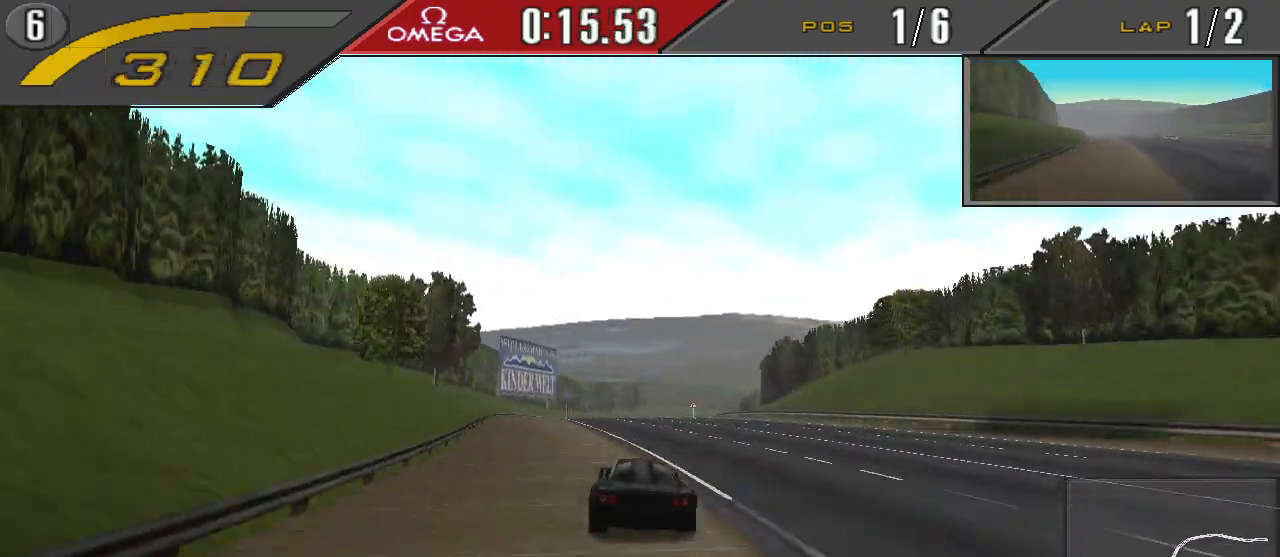
Gameplay with a controller (PlayStation layout); each line is a JSON object with the inputs held at the frame after it. "events" lists button and stick changes between this image and that frame as [ms after this image, input, new state], when the widget could be followed in between. Not read: L2 L3 R2 R3 left_stick right_stick.
{"buttons": ["CROSS"], "events": [[33, "DPAD_LEFT", "up"], [267, "DPAD_RIGHT", "down"], [400, "DPAD_RIGHT", "up"]]}
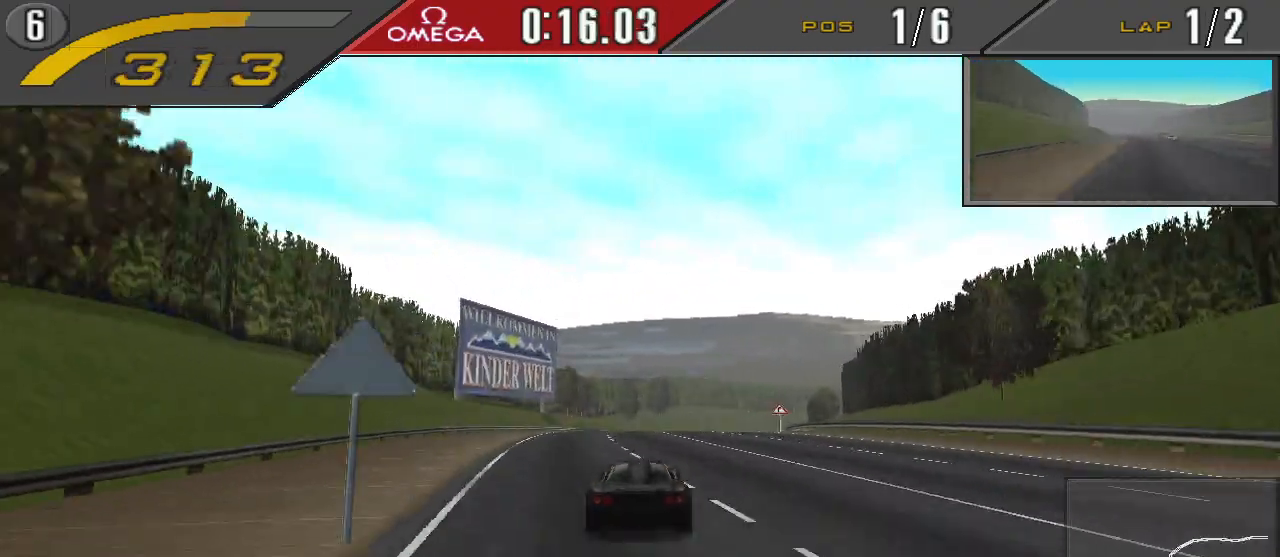
{"buttons": ["CROSS", "DPAD_RIGHT"], "events": [[67, "DPAD_RIGHT", "down"]]}
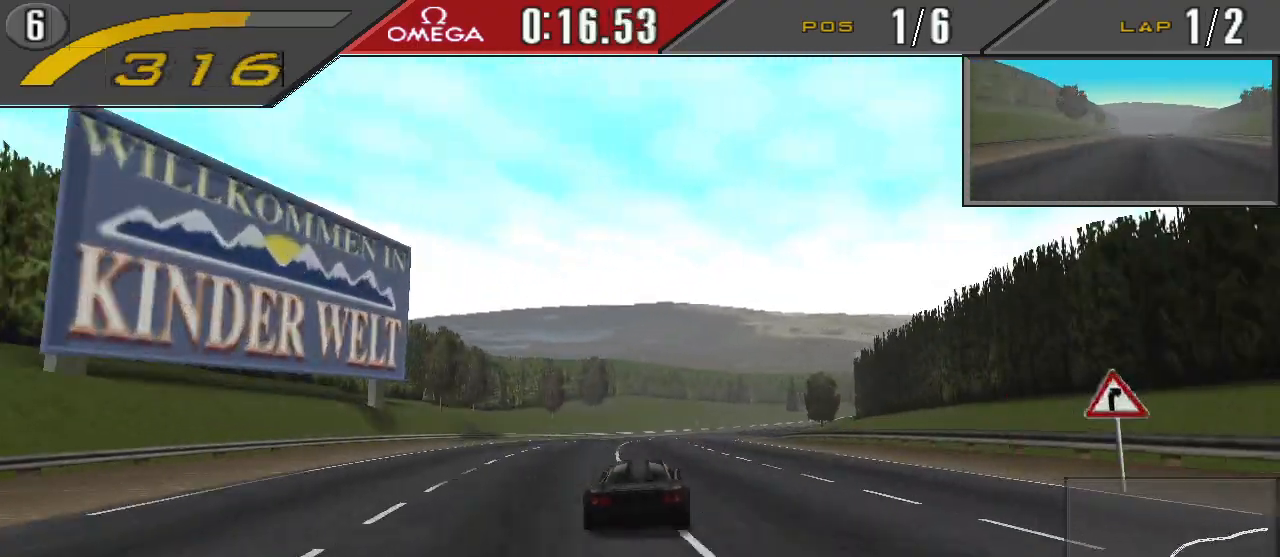
{"buttons": ["CROSS"], "events": [[500, "DPAD_RIGHT", "up"]]}
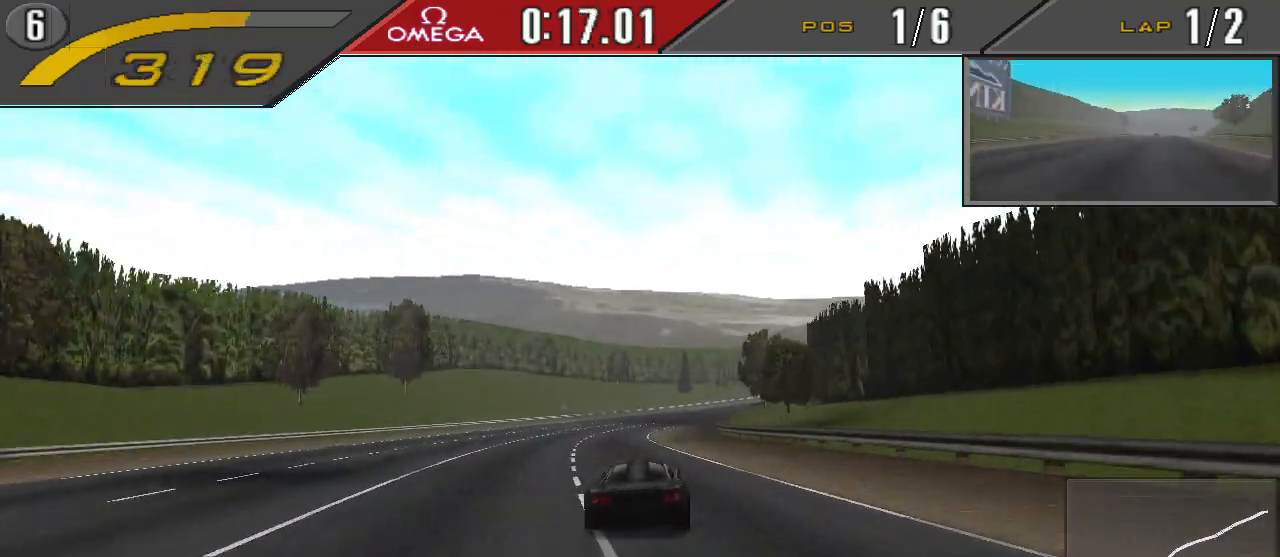
{"buttons": ["CROSS"], "events": [[33, "DPAD_RIGHT", "down"], [200, "DPAD_RIGHT", "up"], [300, "DPAD_RIGHT", "down"], [500, "DPAD_RIGHT", "up"]]}
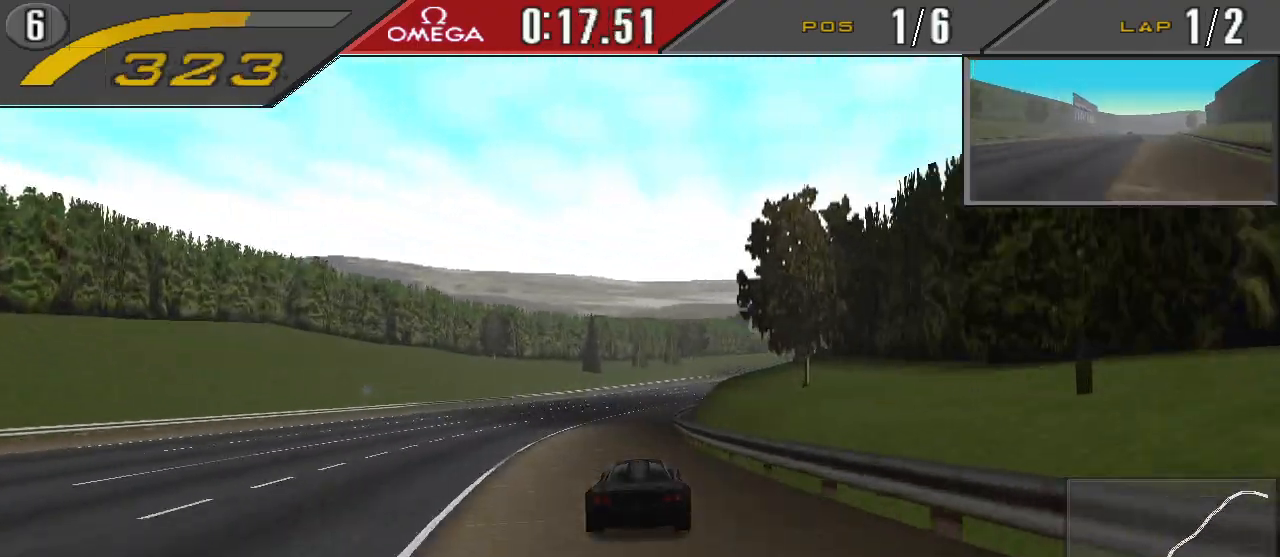
{"buttons": ["CROSS", "DPAD_RIGHT"], "events": [[167, "DPAD_RIGHT", "down"]]}
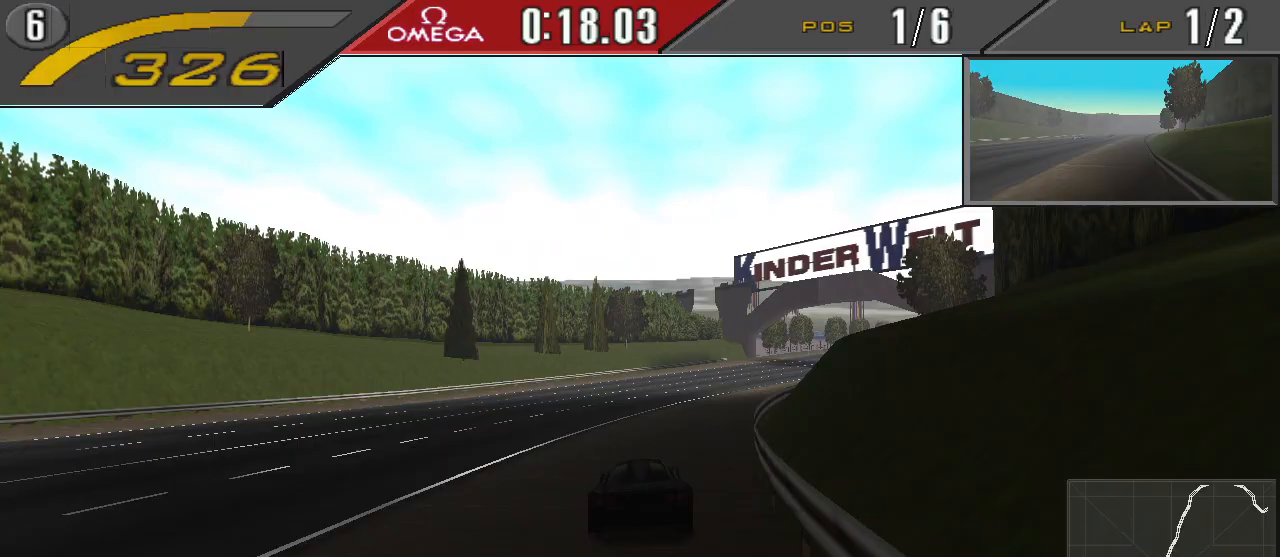
{"buttons": ["CROSS", "DPAD_RIGHT"], "events": []}
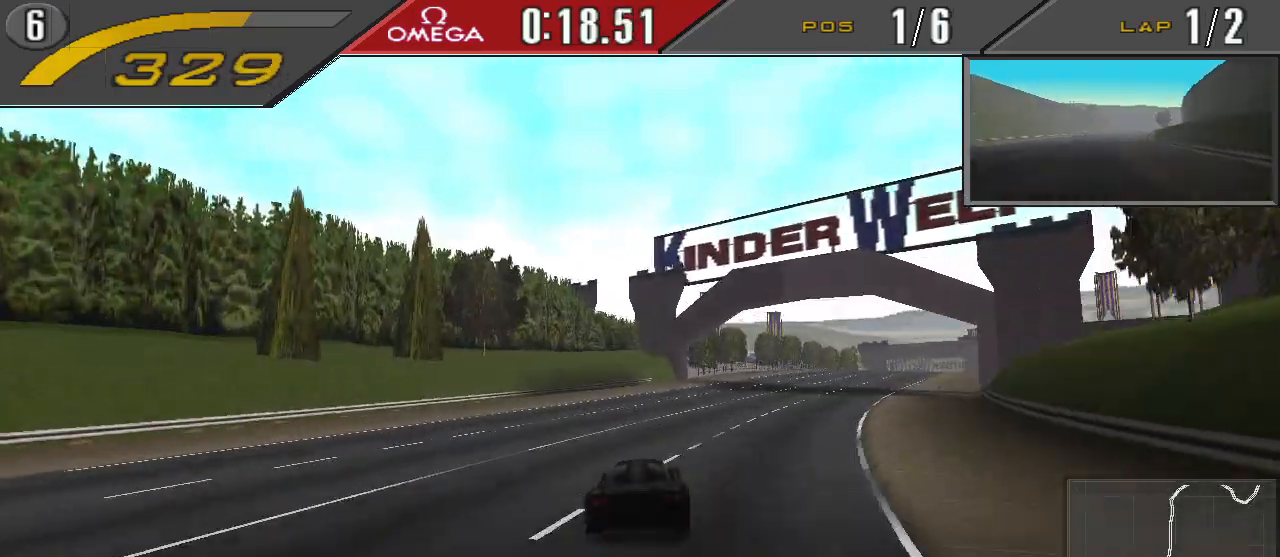
{"buttons": ["CROSS", "DPAD_RIGHT"], "events": []}
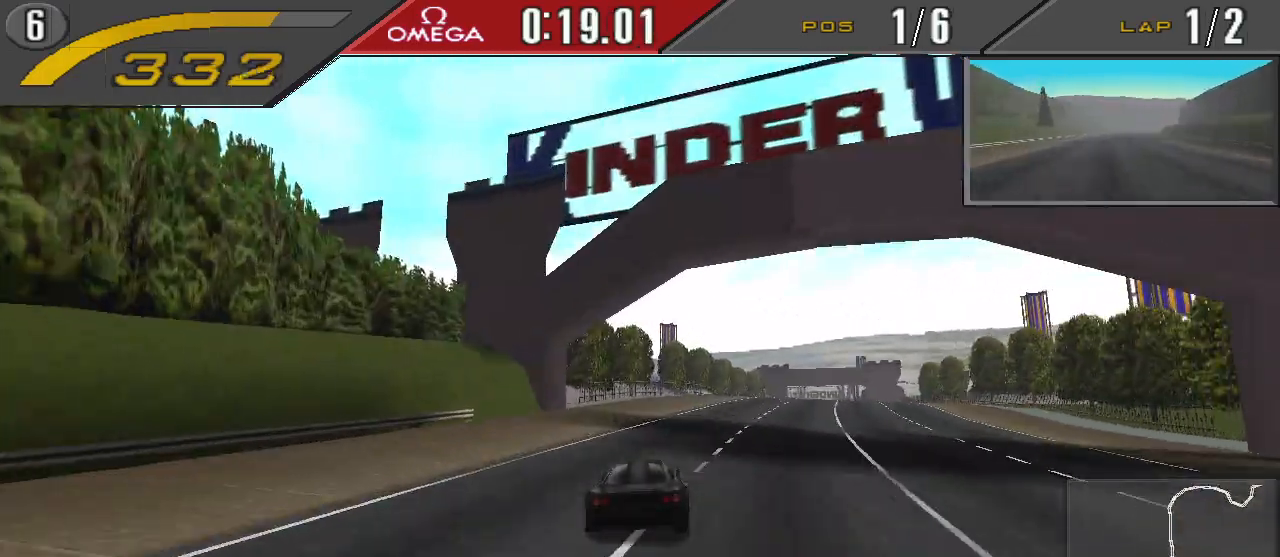
{"buttons": ["CROSS", "DPAD_RIGHT"], "events": []}
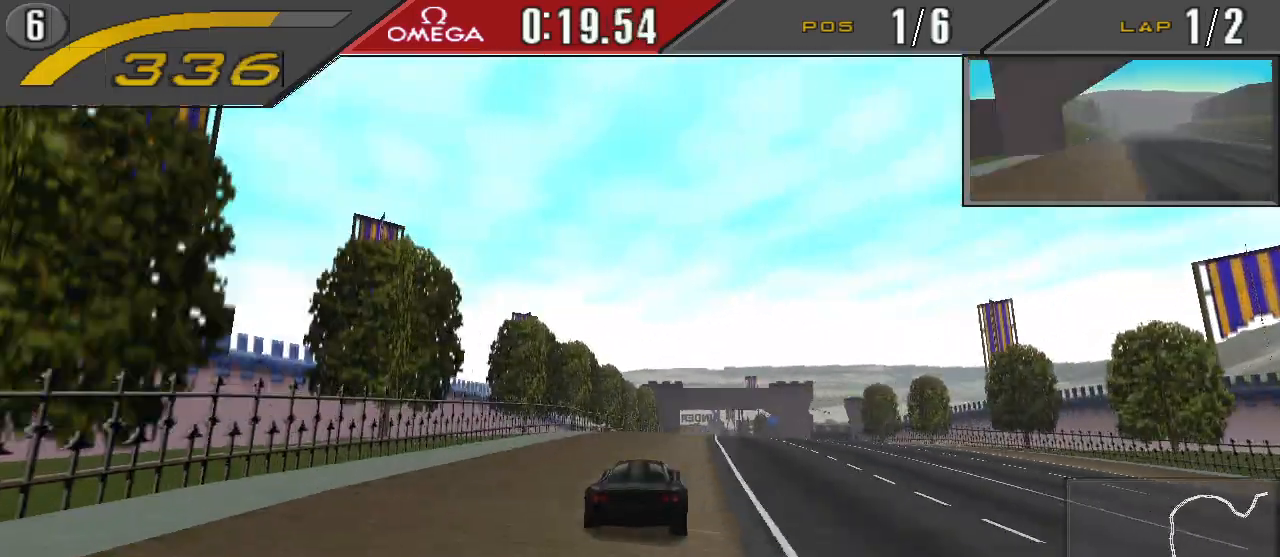
{"buttons": ["CROSS"], "events": [[133, "DPAD_RIGHT", "up"], [367, "DPAD_RIGHT", "down"], [433, "DPAD_RIGHT", "up"]]}
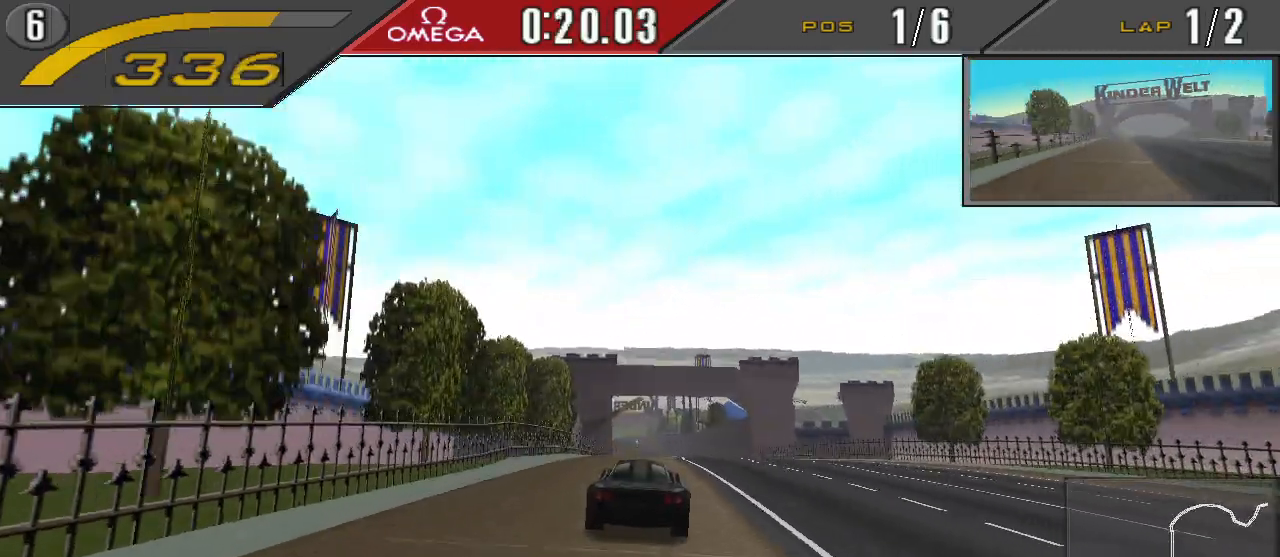
{"buttons": ["CROSS"], "events": []}
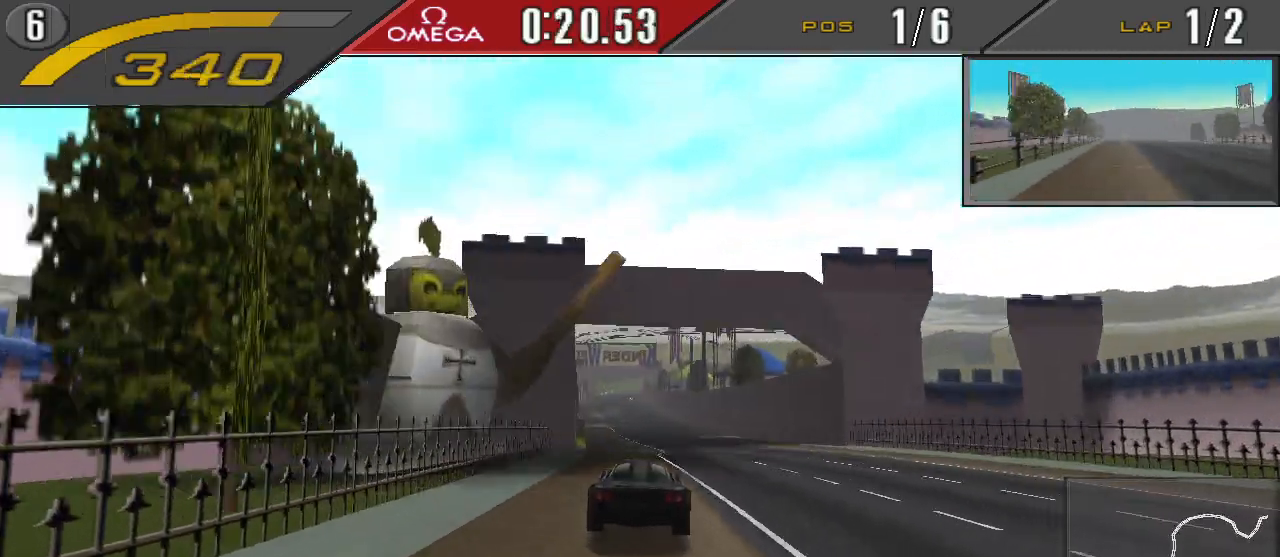
{"buttons": ["CROSS"], "events": [[233, "DPAD_LEFT", "down"], [433, "DPAD_LEFT", "up"]]}
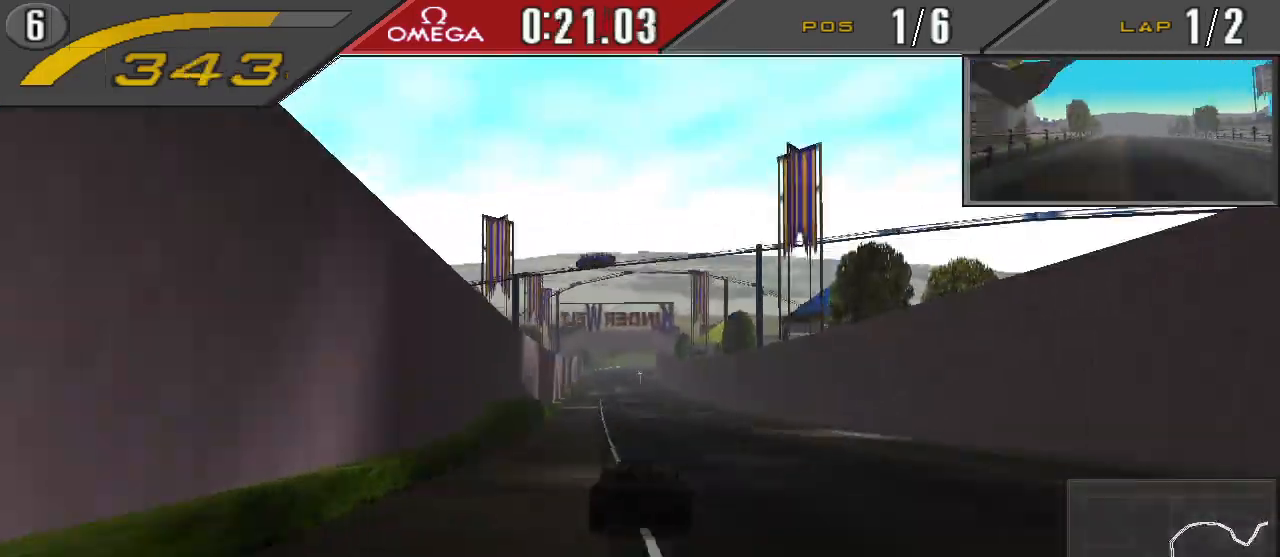
{"buttons": ["CROSS", "DPAD_LEFT"], "events": [[67, "DPAD_LEFT", "down"], [200, "DPAD_LEFT", "up"], [433, "DPAD_LEFT", "down"]]}
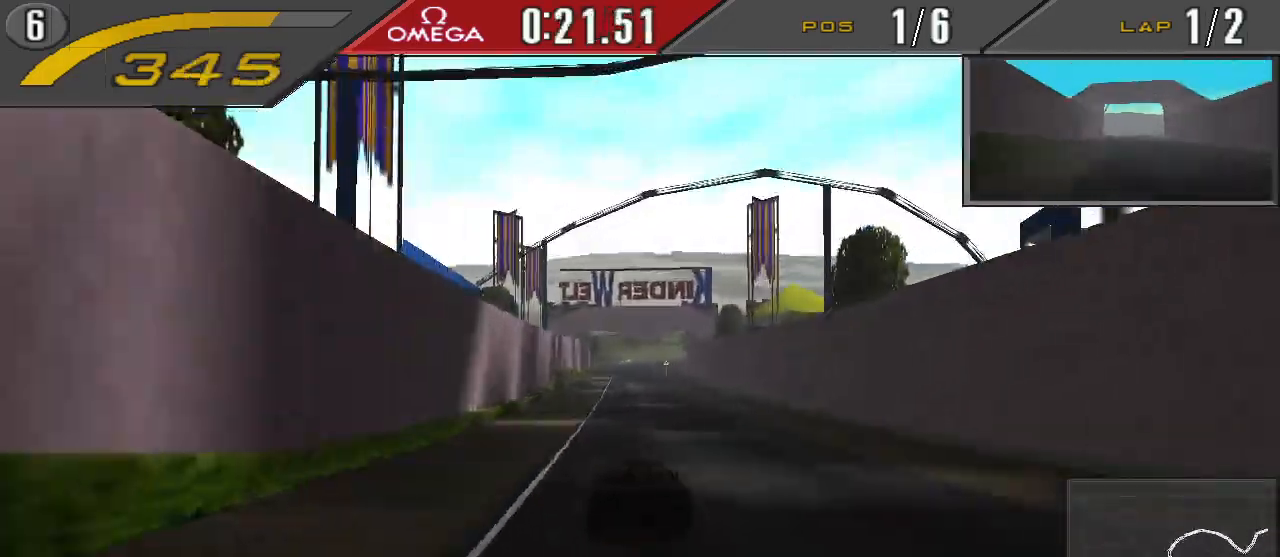
{"buttons": ["CROSS"], "events": [[67, "DPAD_LEFT", "up"], [200, "DPAD_LEFT", "down"], [300, "DPAD_LEFT", "up"]]}
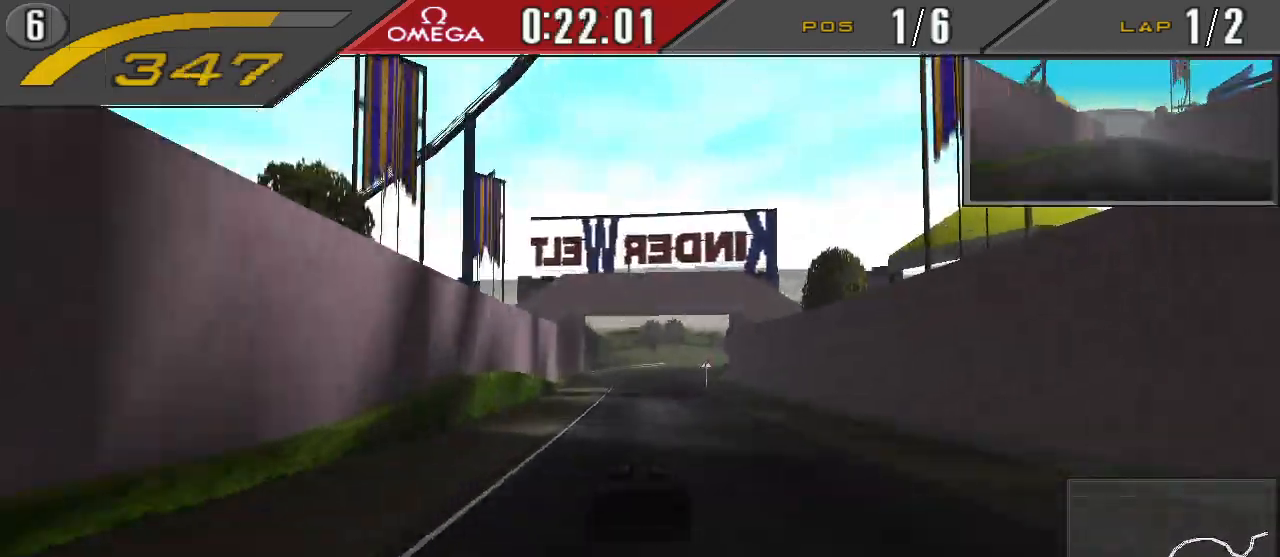
{"buttons": ["DPAD_RIGHT"], "events": [[367, "CROSS", "up"], [367, "DPAD_RIGHT", "down"]]}
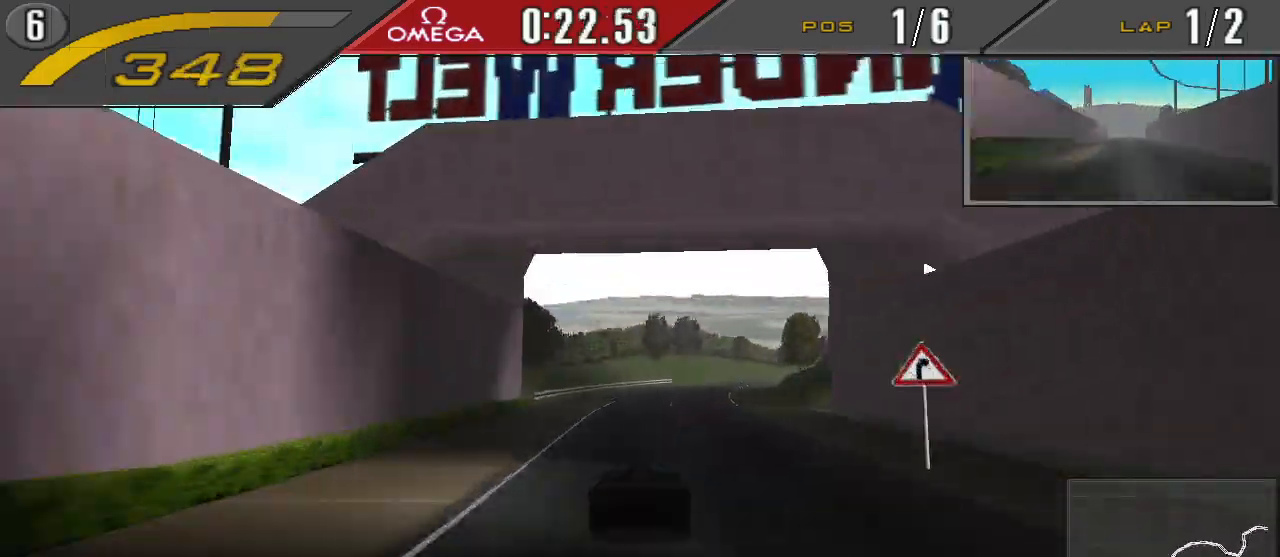
{"buttons": ["DPAD_RIGHT"], "events": []}
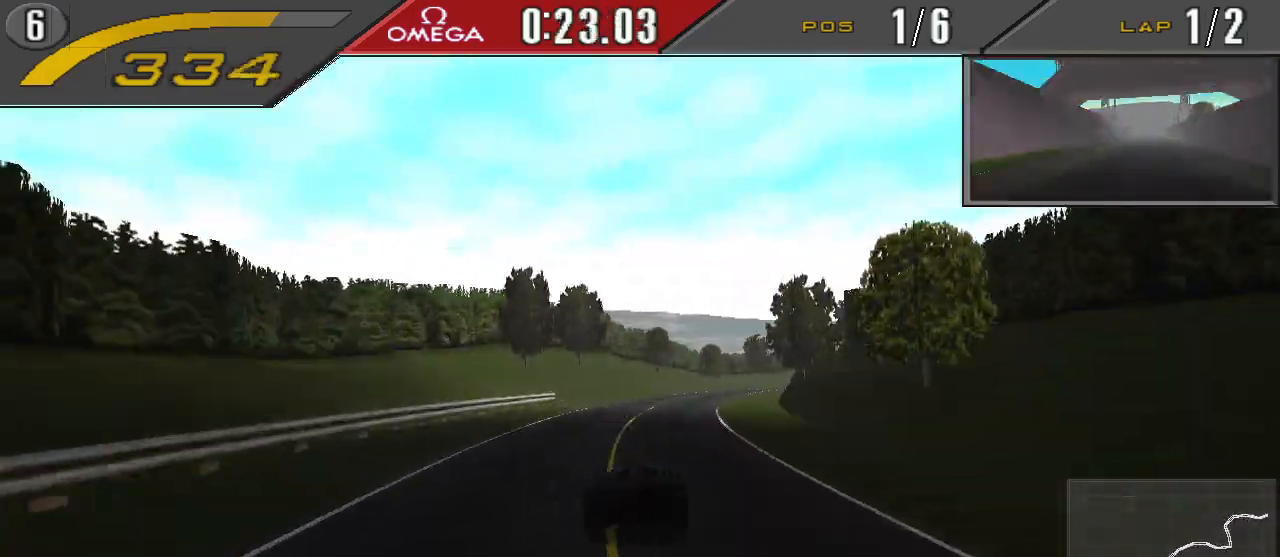
{"buttons": ["DPAD_RIGHT"], "events": [[133, "CROSS", "down"], [433, "CROSS", "up"]]}
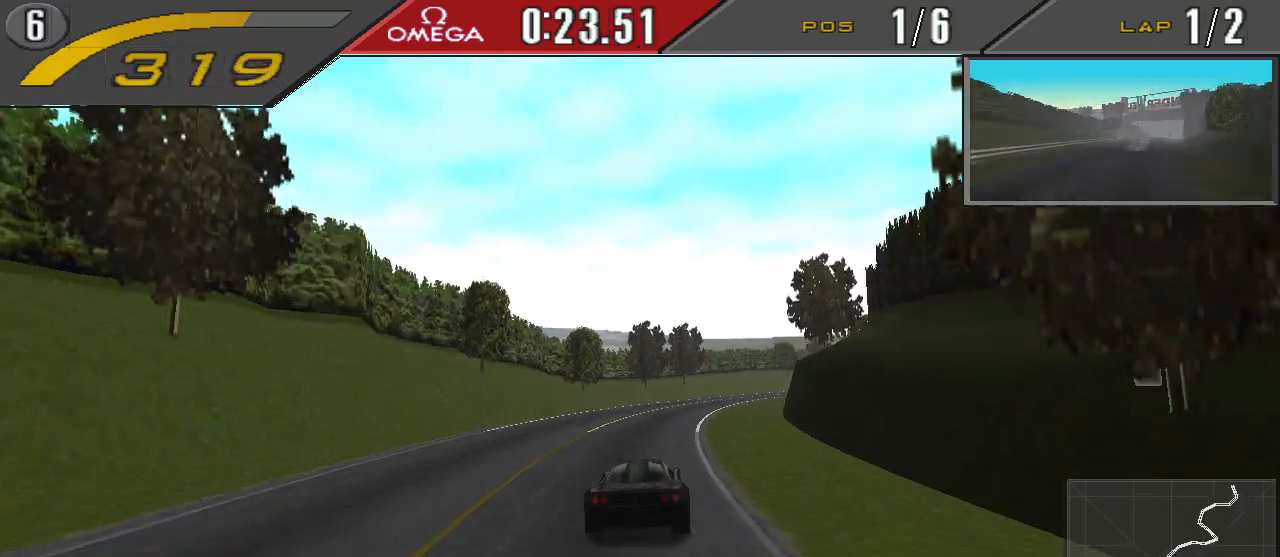
{"buttons": ["DPAD_RIGHT"], "events": []}
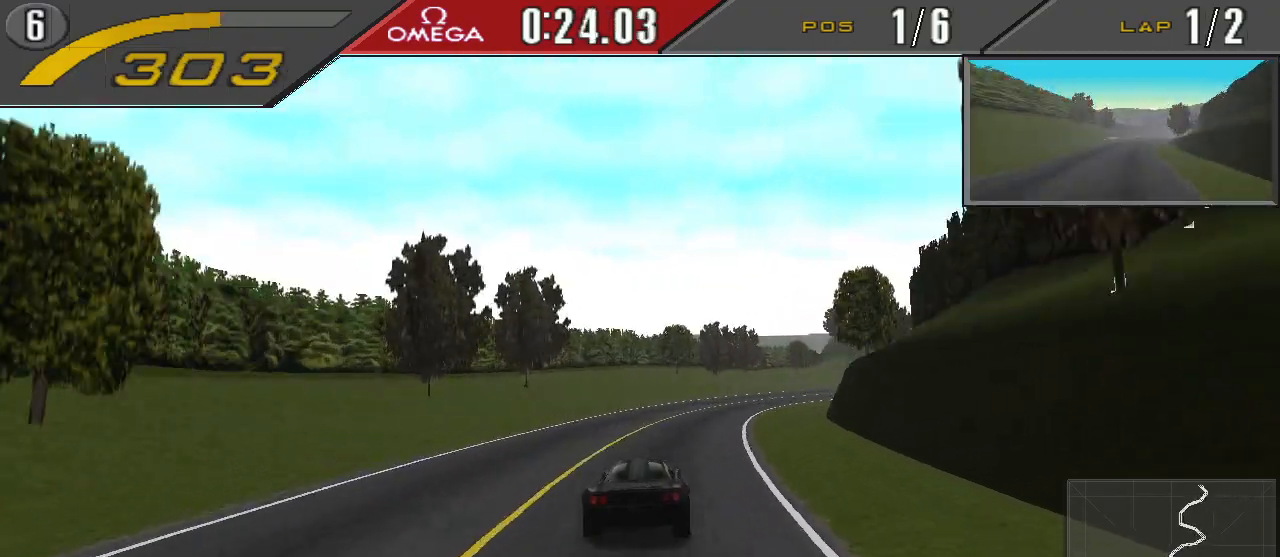
{"buttons": ["CROSS", "DPAD_RIGHT"], "events": [[333, "CROSS", "down"]]}
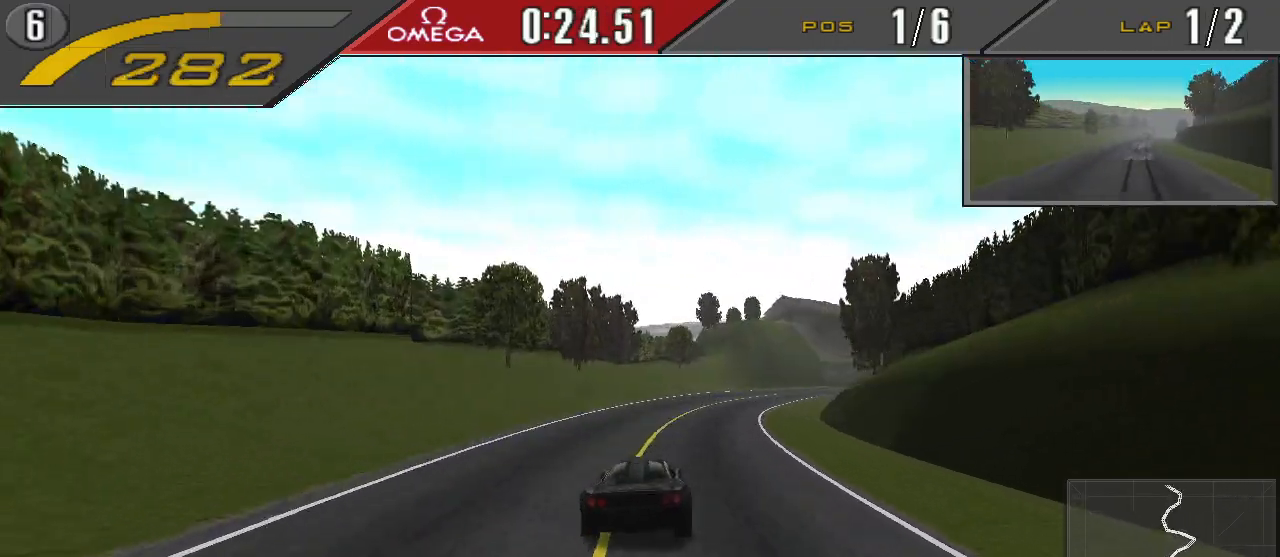
{"buttons": ["DPAD_RIGHT"], "events": [[233, "CROSS", "up"], [267, "DPAD_RIGHT", "up"], [467, "DPAD_RIGHT", "down"]]}
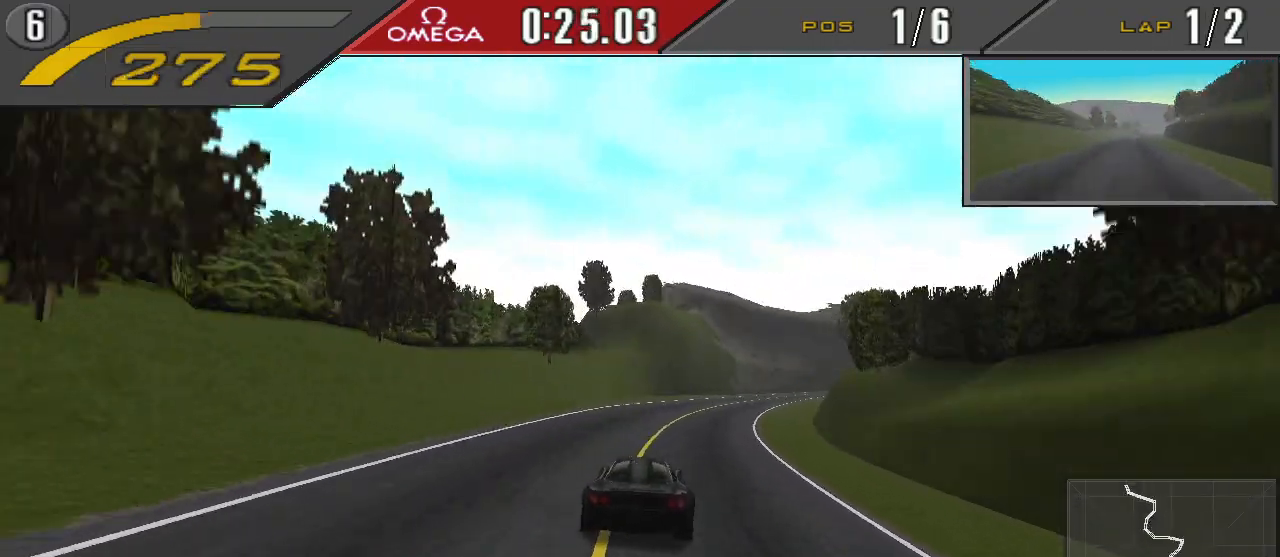
{"buttons": ["L1", "DPAD_RIGHT"], "events": [[500, "L1", "down"]]}
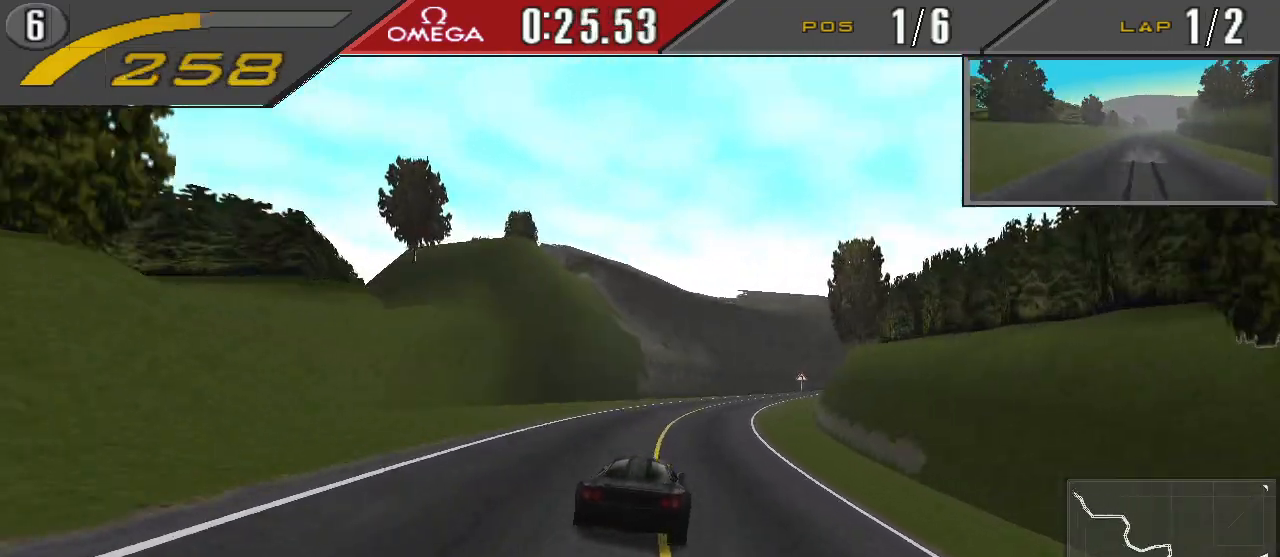
{"buttons": ["DPAD_RIGHT"], "events": [[67, "DPAD_RIGHT", "up"], [133, "L1", "up"], [233, "DPAD_RIGHT", "down"]]}
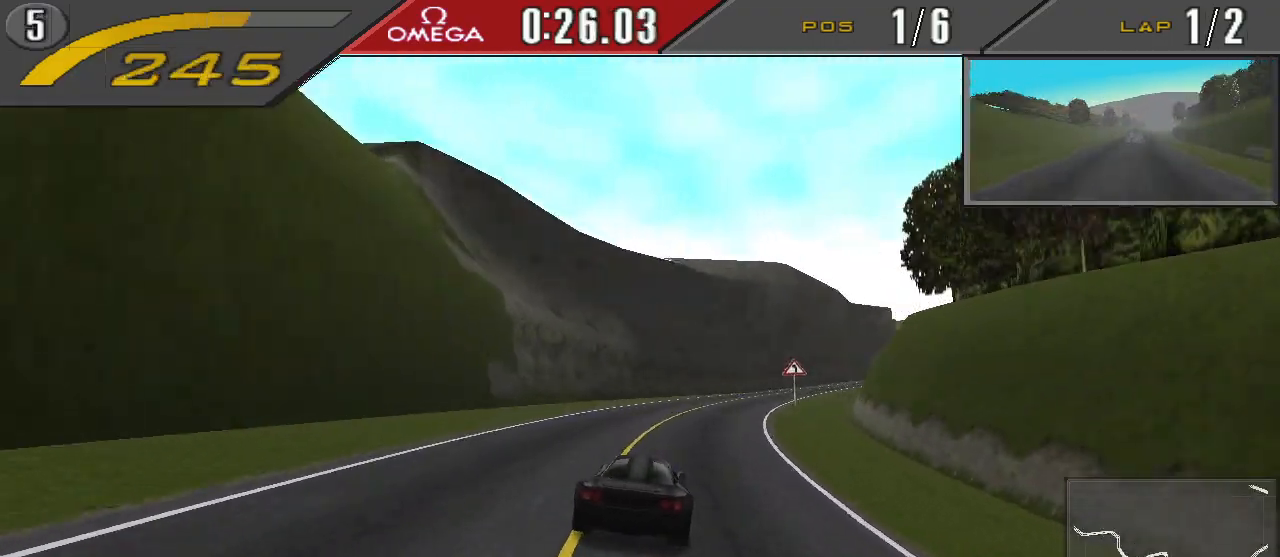
{"buttons": ["DPAD_RIGHT"], "events": []}
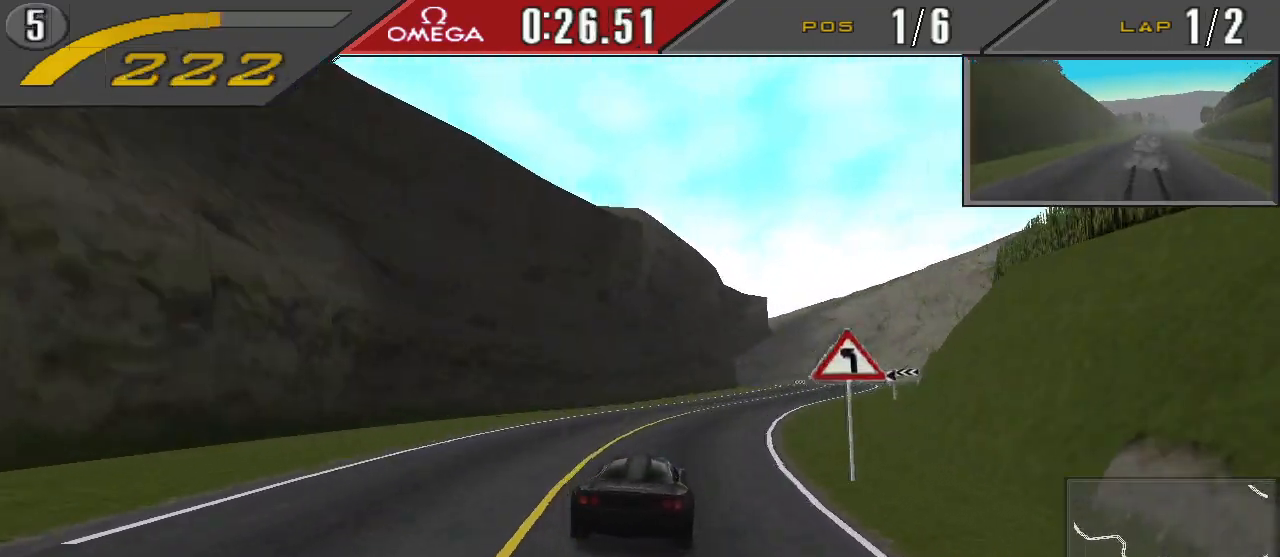
{"buttons": [], "events": [[500, "DPAD_RIGHT", "up"]]}
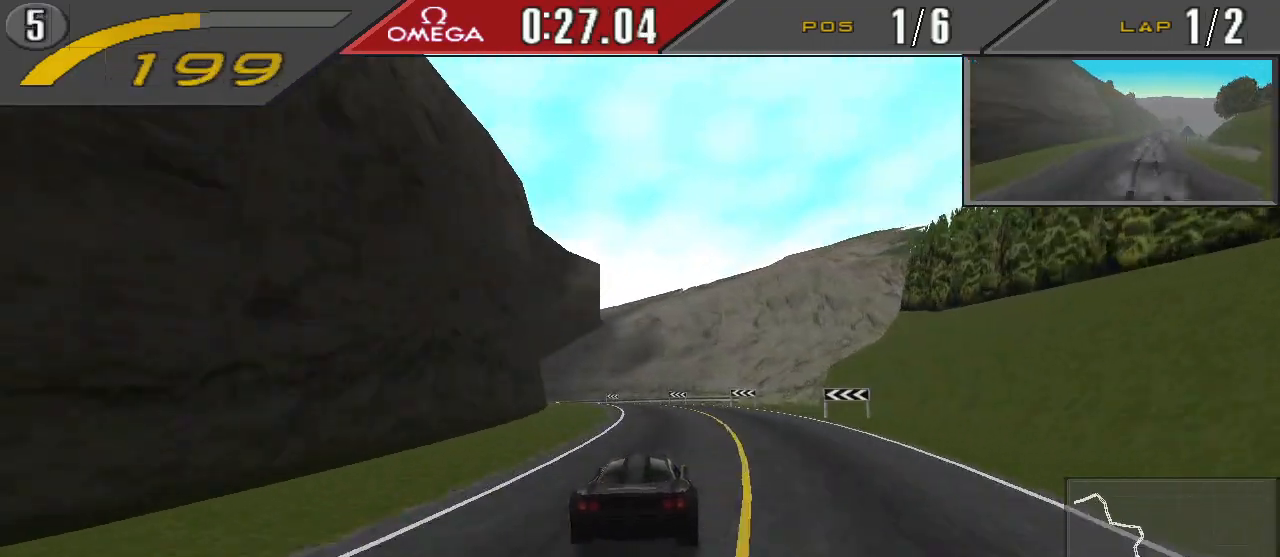
{"buttons": ["DPAD_LEFT"], "events": [[100, "L1", "down"], [200, "L1", "up"], [400, "DPAD_LEFT", "down"]]}
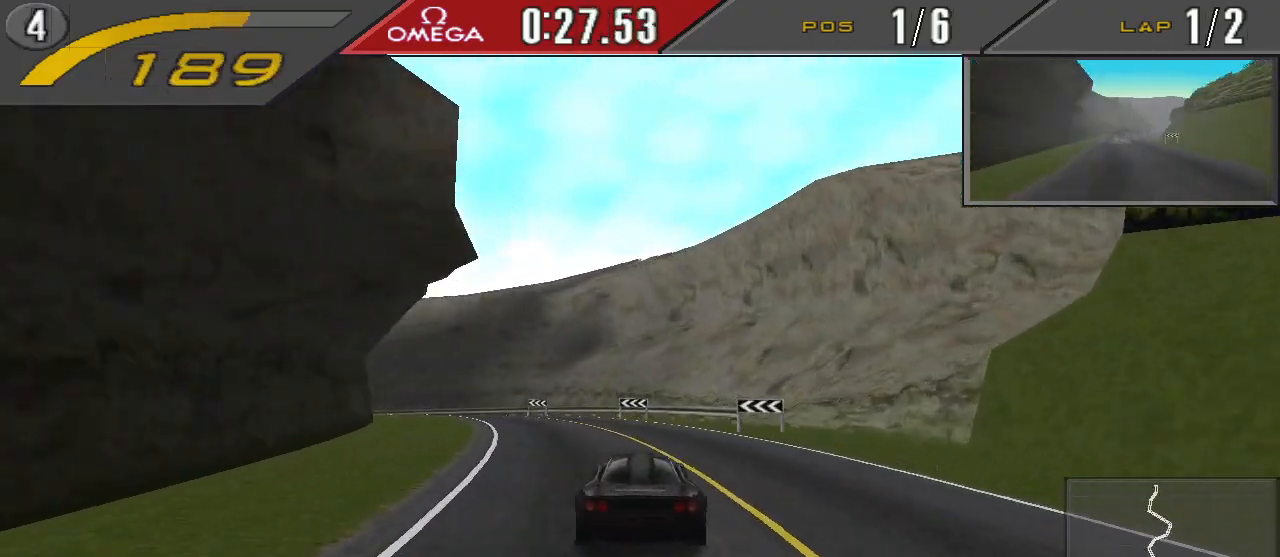
{"buttons": ["DPAD_LEFT"], "events": []}
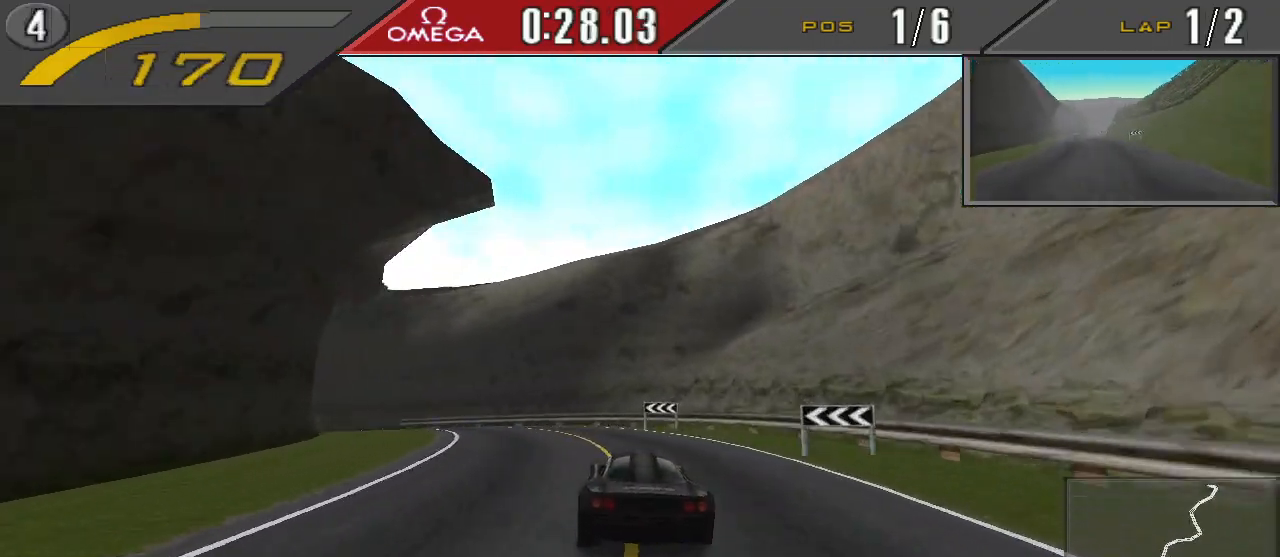
{"buttons": ["L1", "DPAD_LEFT"], "events": [[433, "L1", "down"]]}
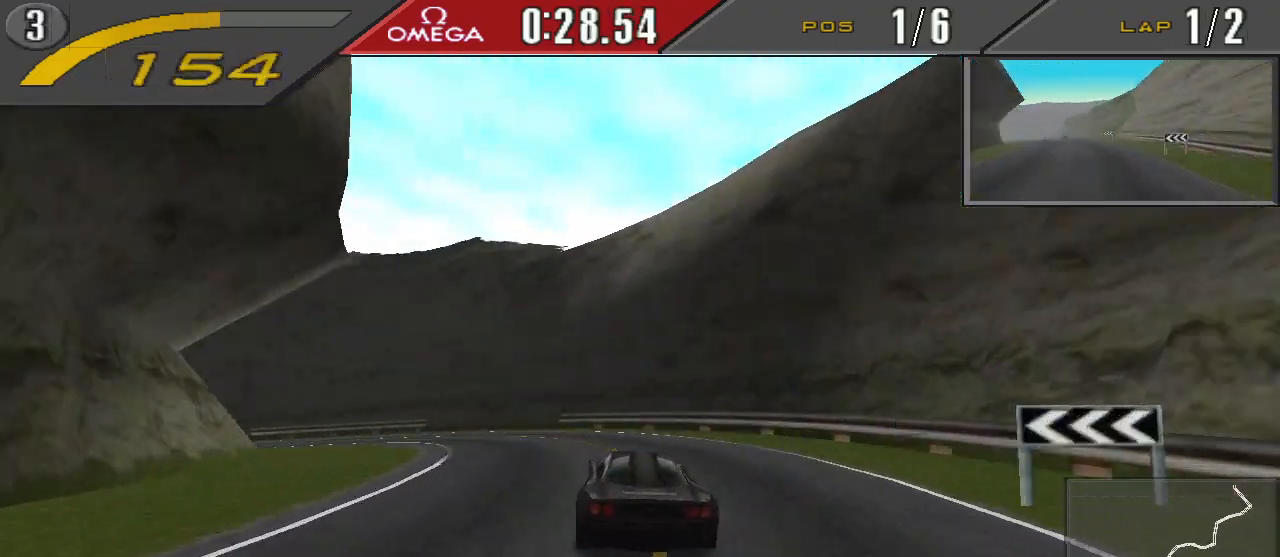
{"buttons": ["DPAD_LEFT"], "events": [[33, "L1", "up"]]}
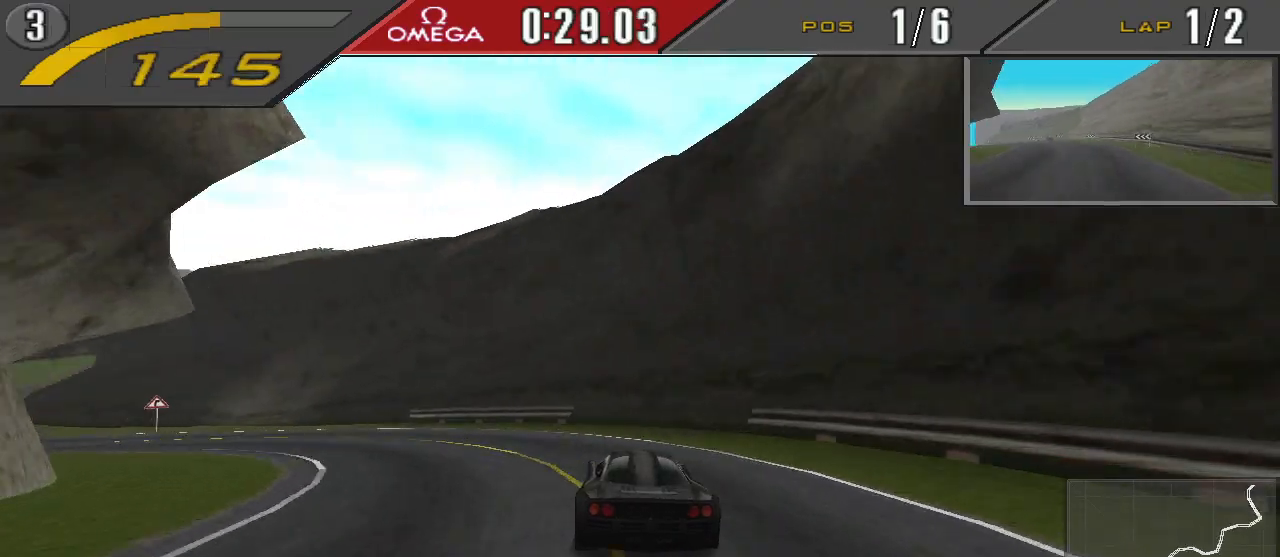
{"buttons": ["CROSS", "DPAD_LEFT"], "events": [[333, "CROSS", "down"]]}
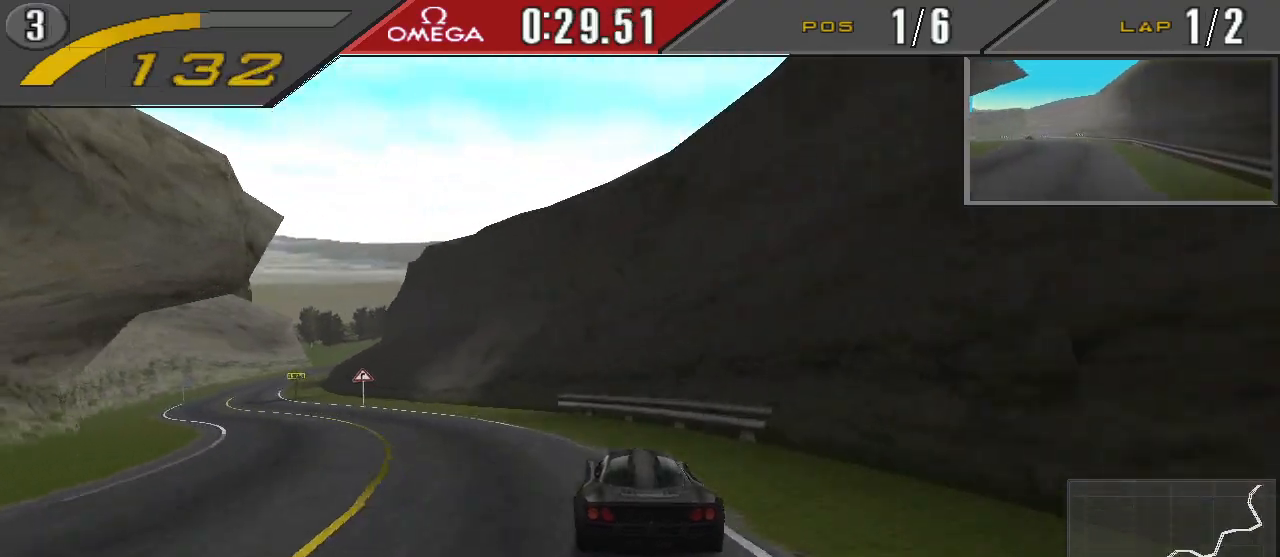
{"buttons": ["CROSS", "DPAD_LEFT"], "events": []}
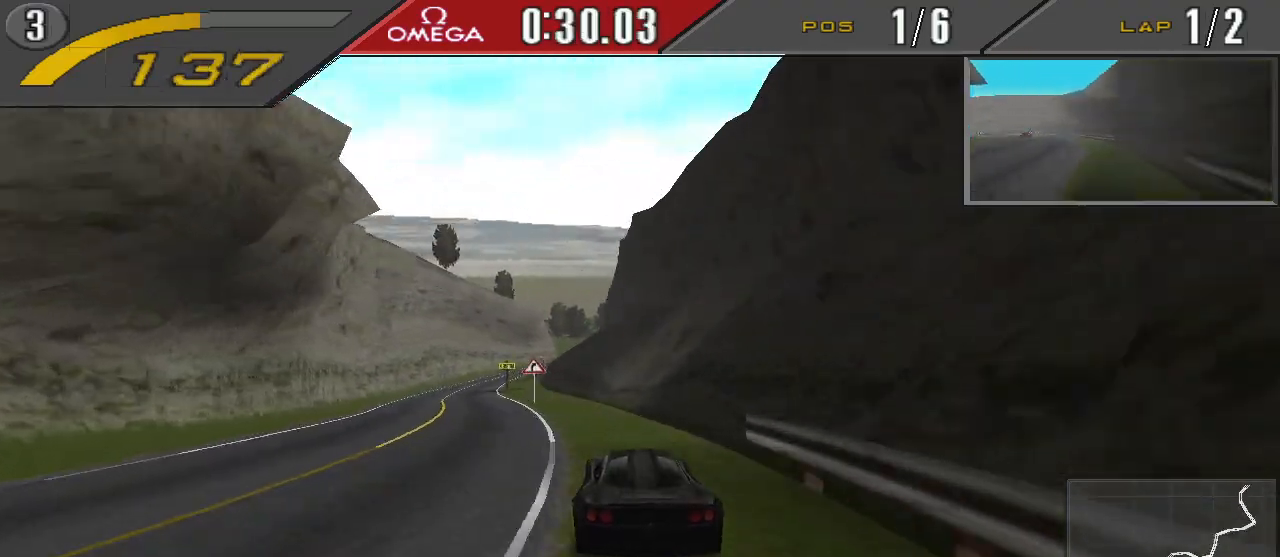
{"buttons": ["CROSS", "DPAD_LEFT"], "events": []}